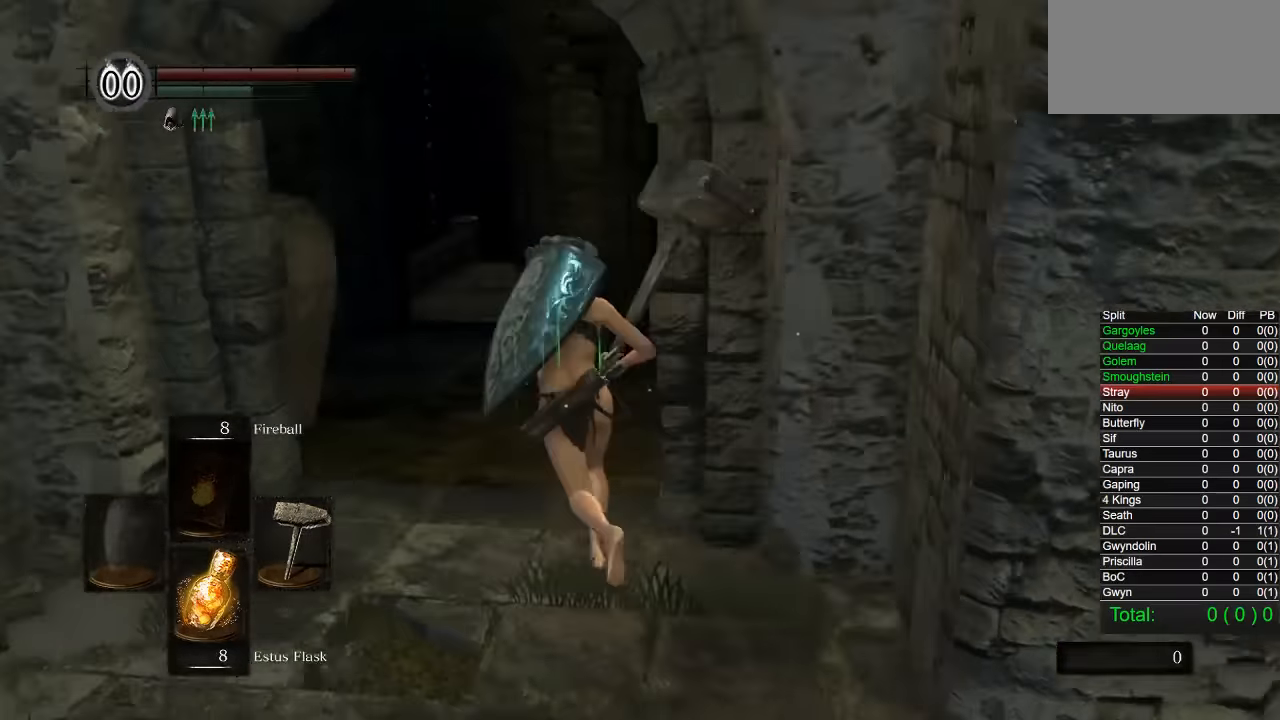
Gameplay with a controller (PlayStation layout); each line is a JSON object with the inputs held at the frame after it. "button_events" lists button changes between this image and that frame as [ms after this image, input, new state], when the widget could be followed in between (sticks are given only as held states). Not read: L1.
{"buttons": ["CIRCLE"], "left_stick": "up-left", "right_stick": "down-right", "button_events": []}
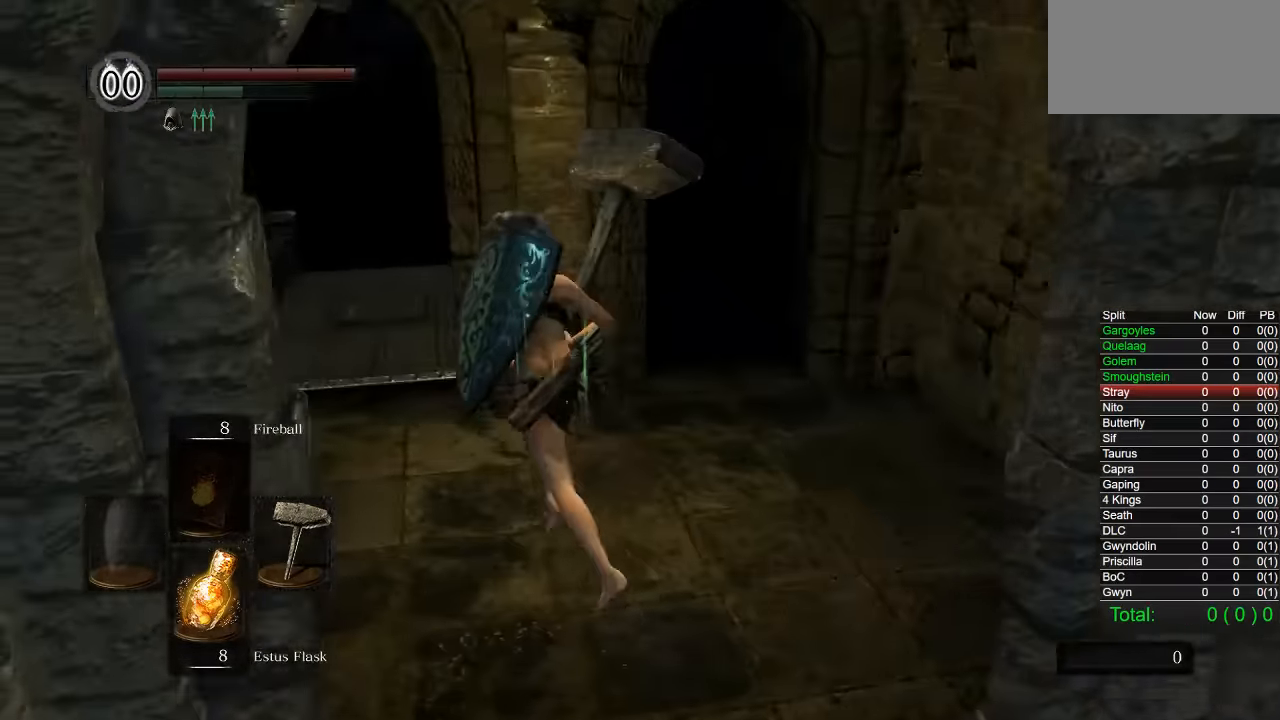
{"buttons": ["CIRCLE"], "left_stick": "up", "right_stick": "center", "button_events": []}
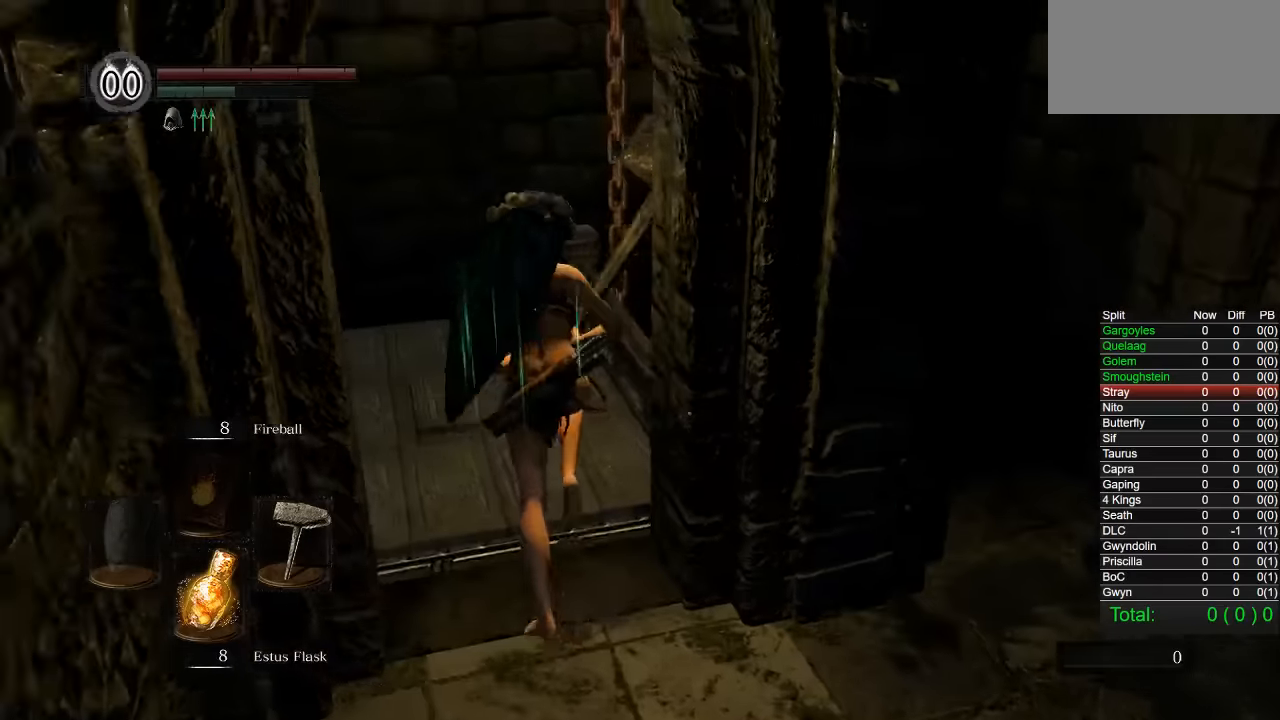
{"buttons": [], "left_stick": "center", "right_stick": "down-right", "button_events": [[50, "CIRCLE", "up"]]}
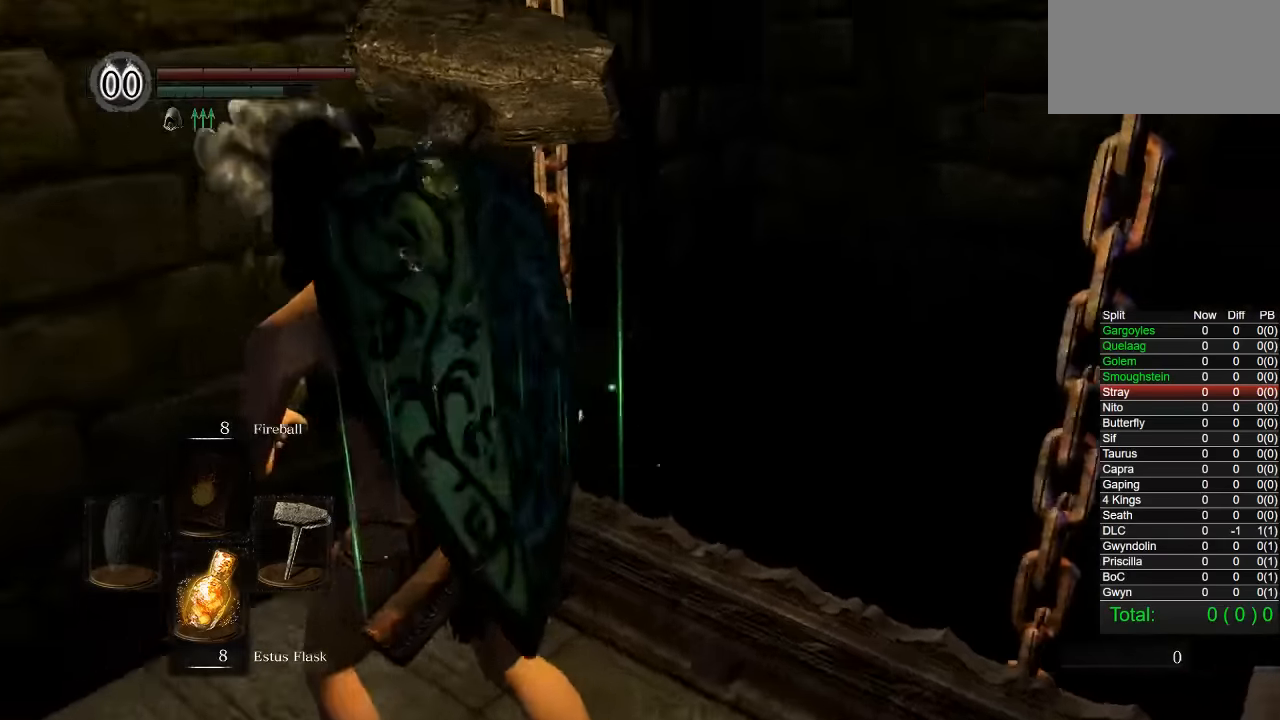
{"buttons": [], "left_stick": "down-right", "right_stick": "center", "button_events": []}
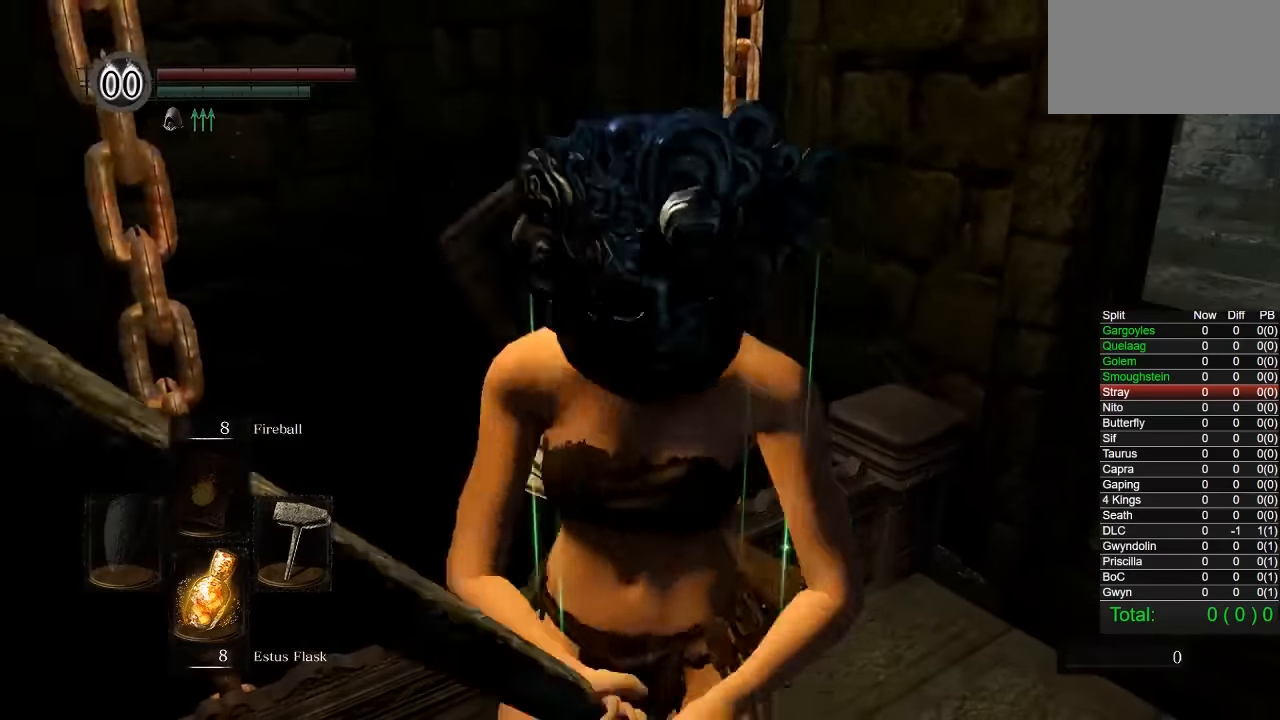
{"buttons": [], "left_stick": "center", "right_stick": "center", "button_events": []}
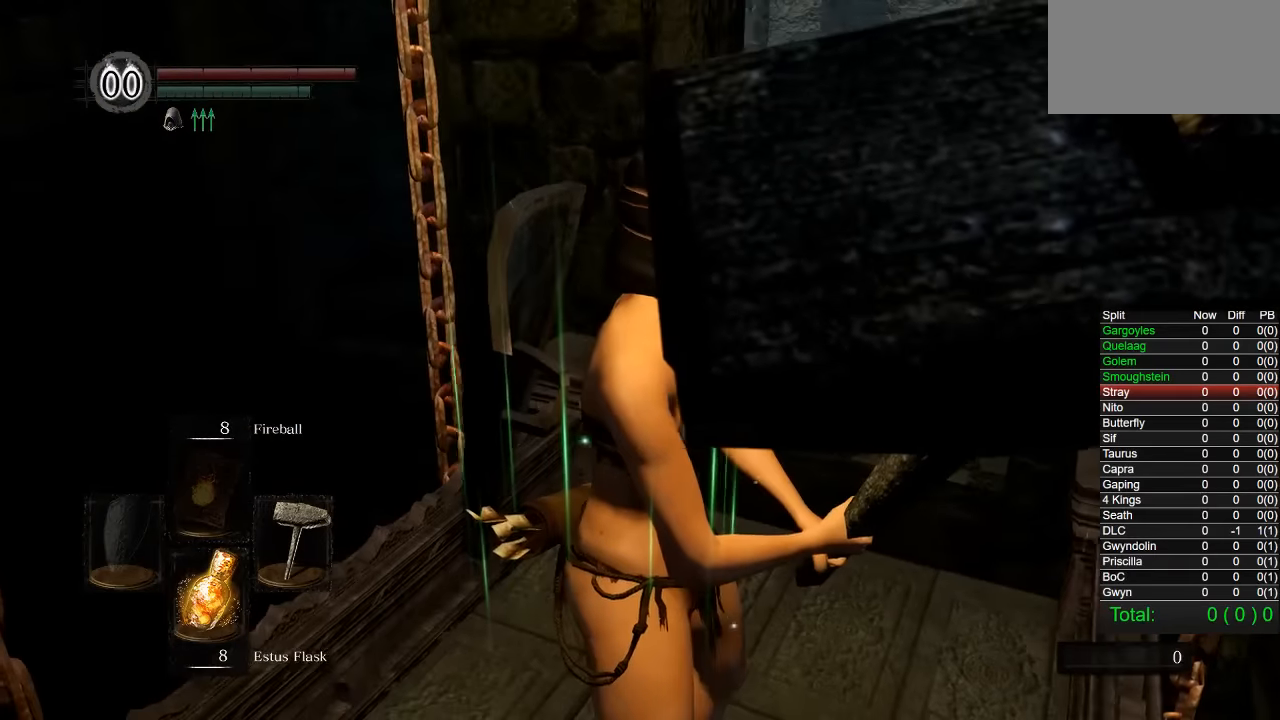
{"buttons": [], "left_stick": "center", "right_stick": "right", "button_events": []}
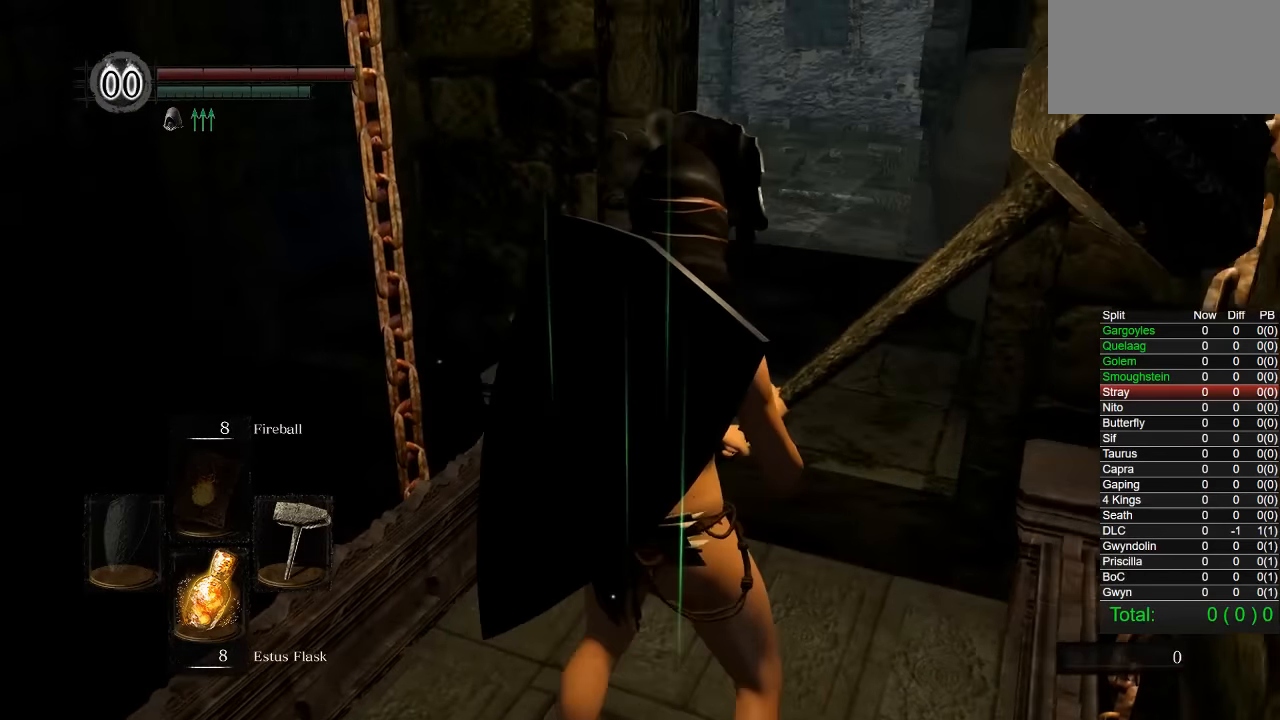
{"buttons": [], "left_stick": "center", "right_stick": "center", "button_events": []}
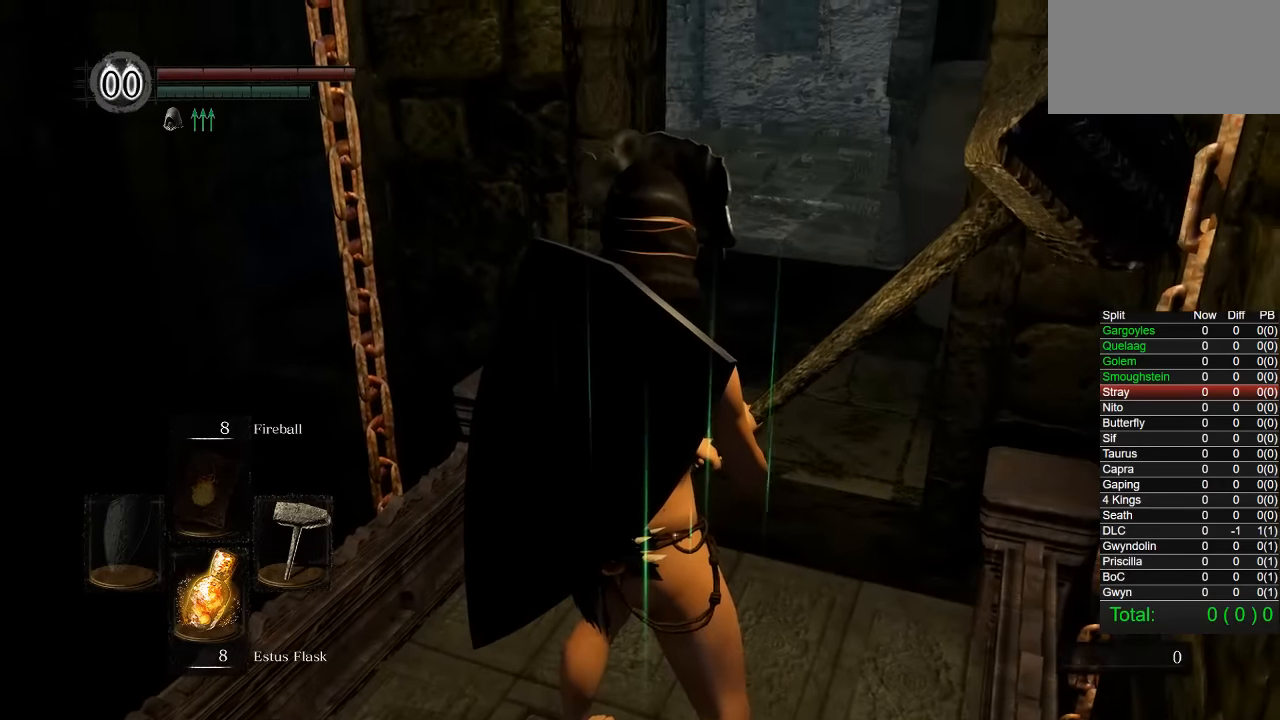
{"buttons": [], "left_stick": "center", "right_stick": "center", "button_events": []}
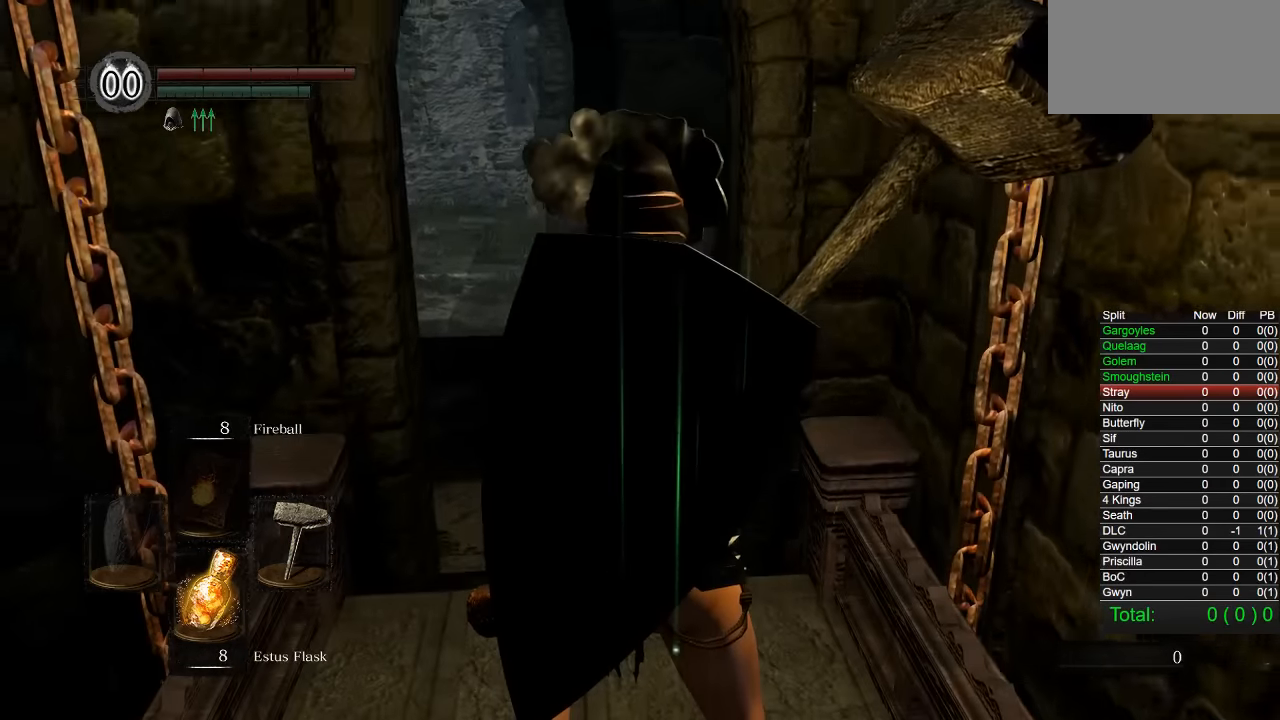
{"buttons": [], "left_stick": "center", "right_stick": "center", "button_events": []}
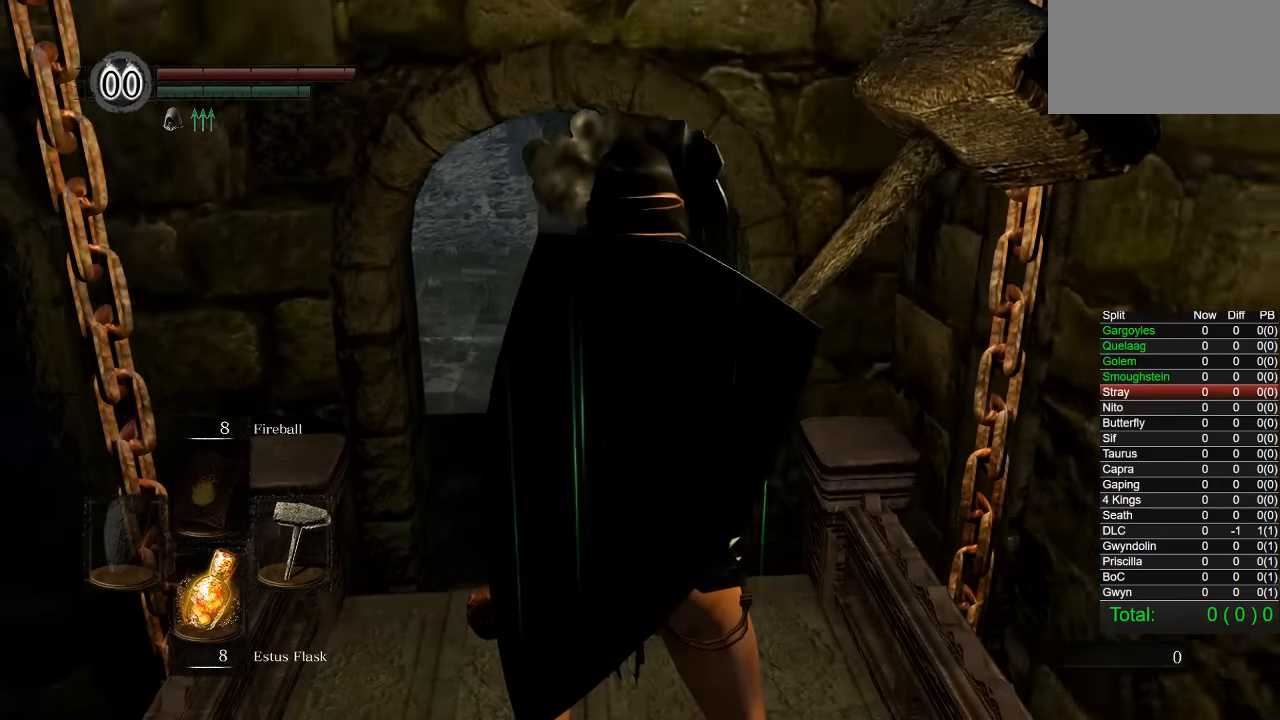
{"buttons": [], "left_stick": "up", "right_stick": "center", "button_events": []}
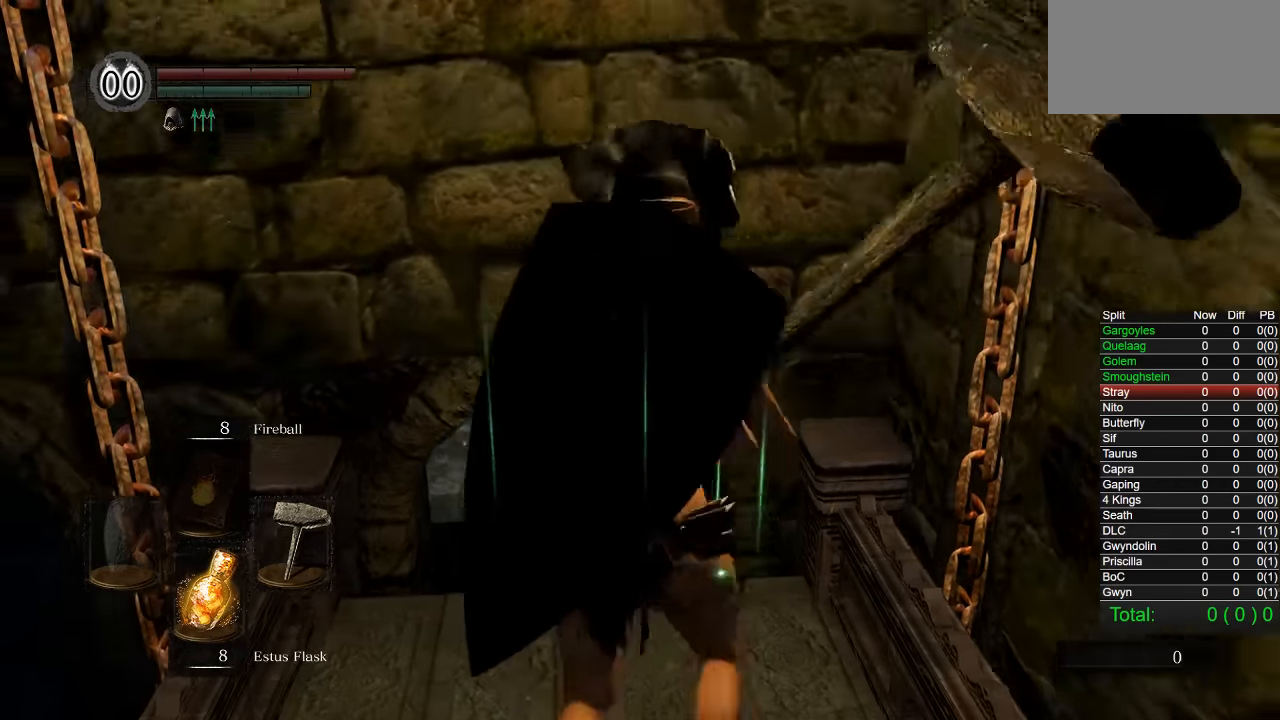
{"buttons": [], "left_stick": "up", "right_stick": "center", "button_events": []}
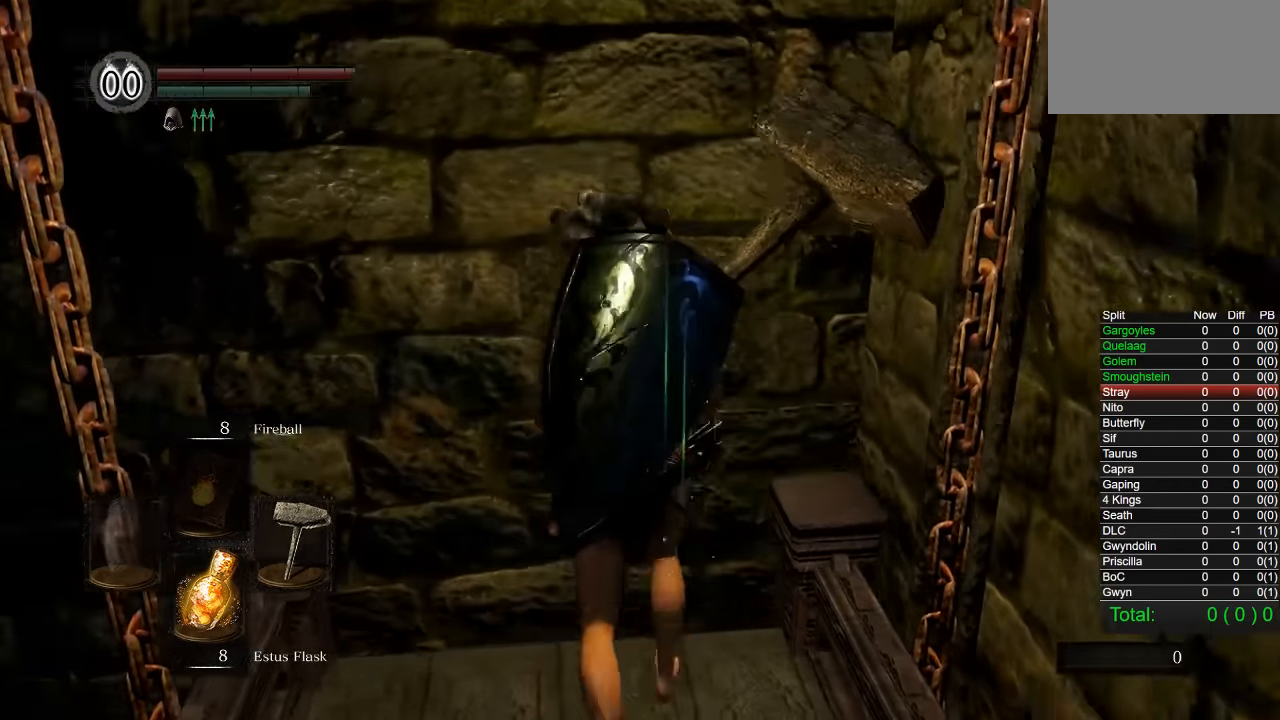
{"buttons": [], "left_stick": "center", "right_stick": "center", "button_events": []}
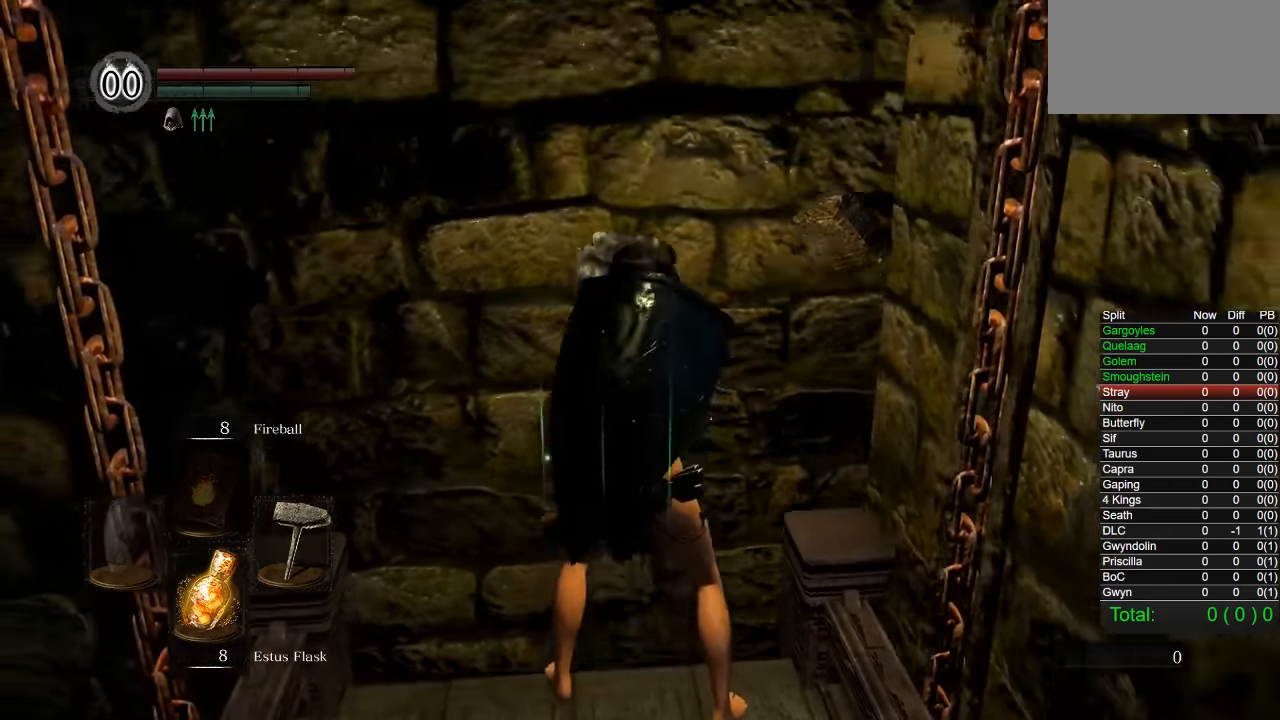
{"buttons": [], "left_stick": "up", "right_stick": "center", "button_events": []}
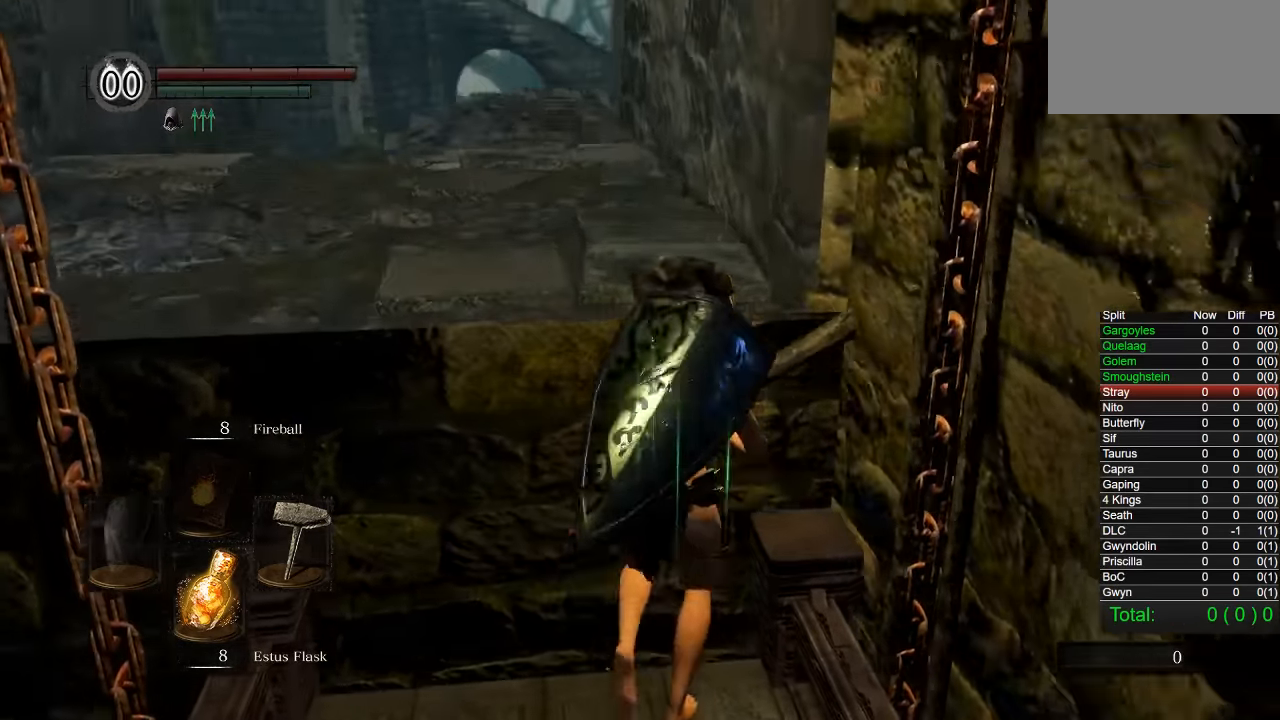
{"buttons": ["CIRCLE"], "left_stick": "up", "right_stick": "center", "button_events": [[467, "CIRCLE", "down"]]}
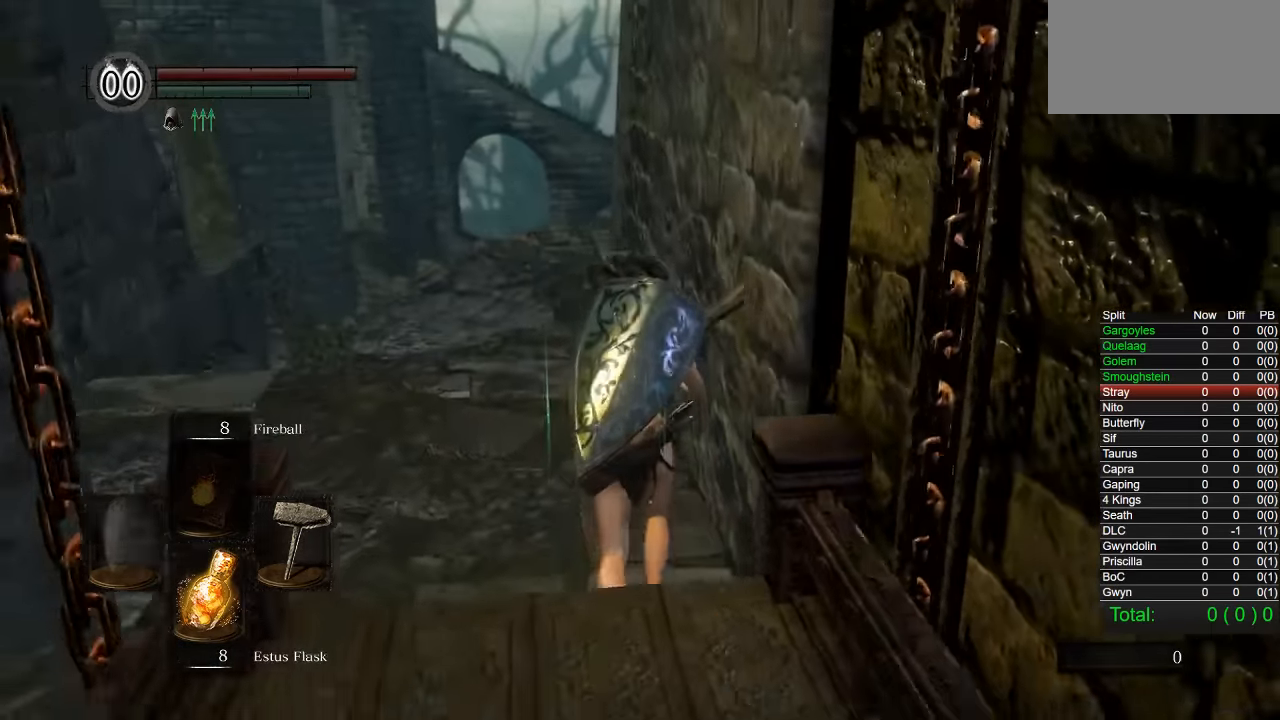
{"buttons": ["CIRCLE"], "left_stick": "up", "right_stick": "center", "button_events": []}
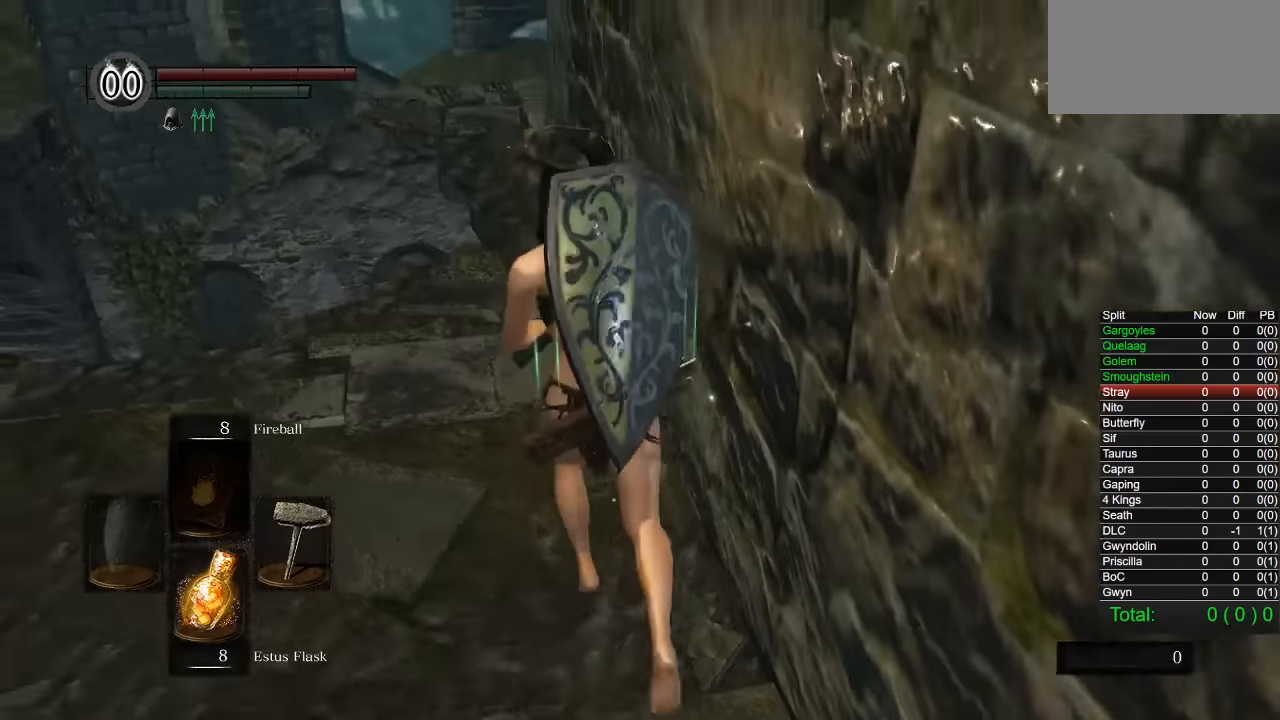
{"buttons": ["CIRCLE"], "left_stick": "up", "right_stick": "down-right", "button_events": []}
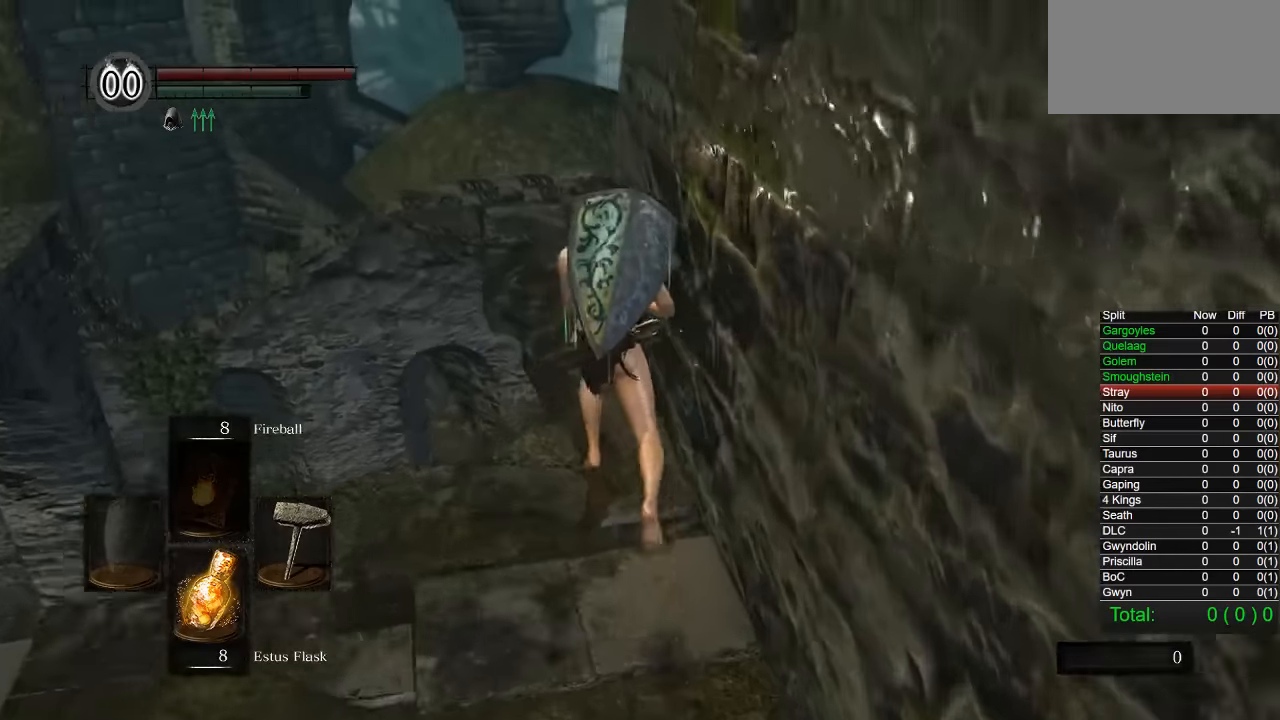
{"buttons": ["CIRCLE"], "left_stick": "up", "right_stick": "center", "button_events": []}
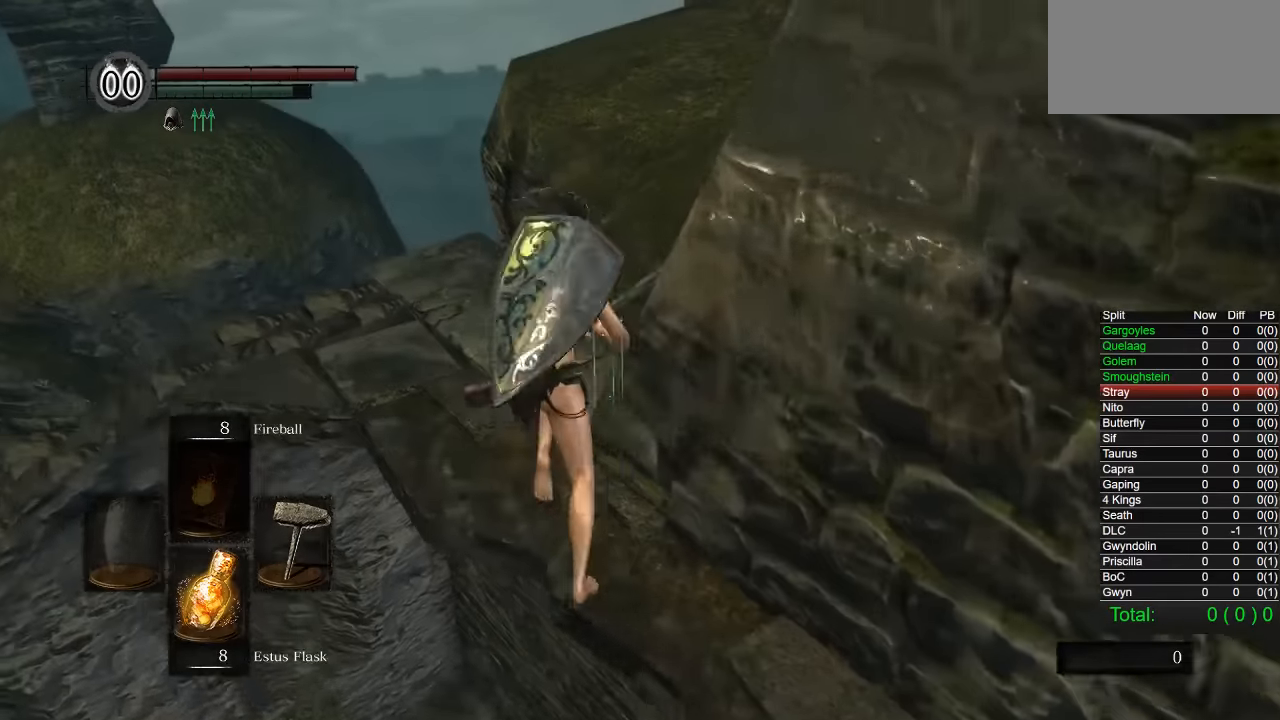
{"buttons": ["CIRCLE"], "left_stick": "up", "right_stick": "down-left", "button_events": []}
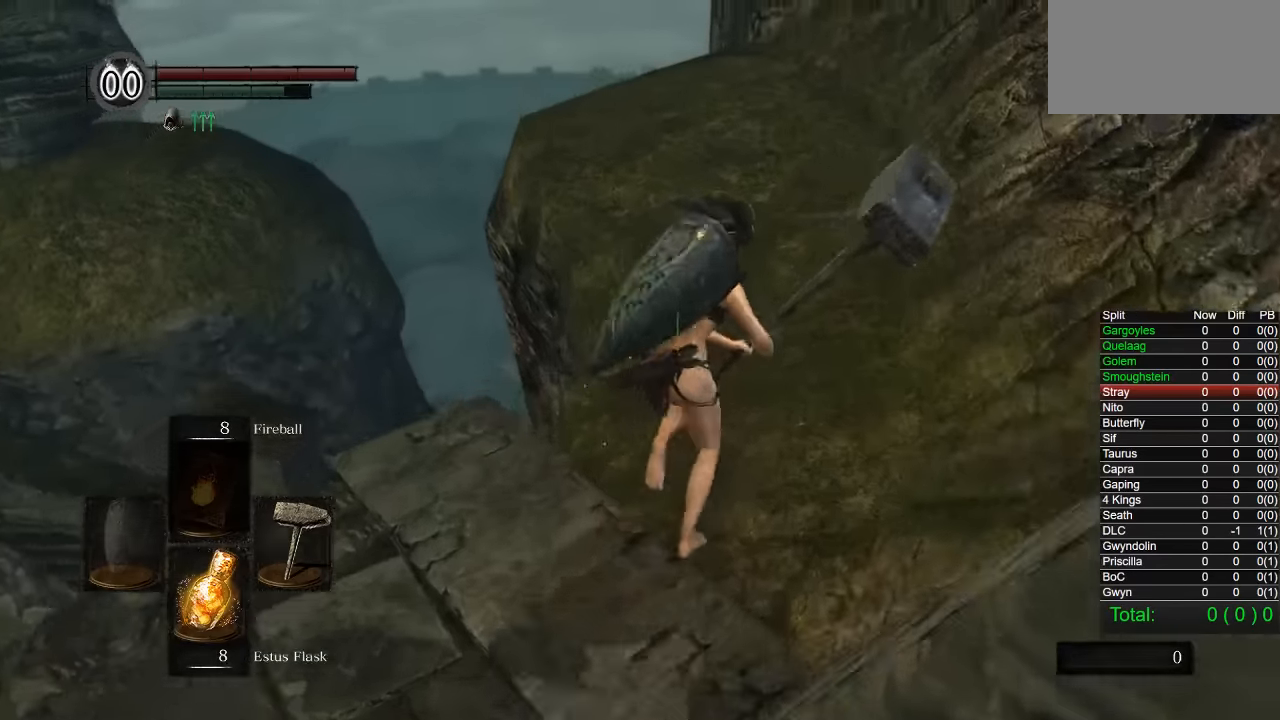
{"buttons": ["CIRCLE"], "left_stick": "up-right", "right_stick": "down-left"}
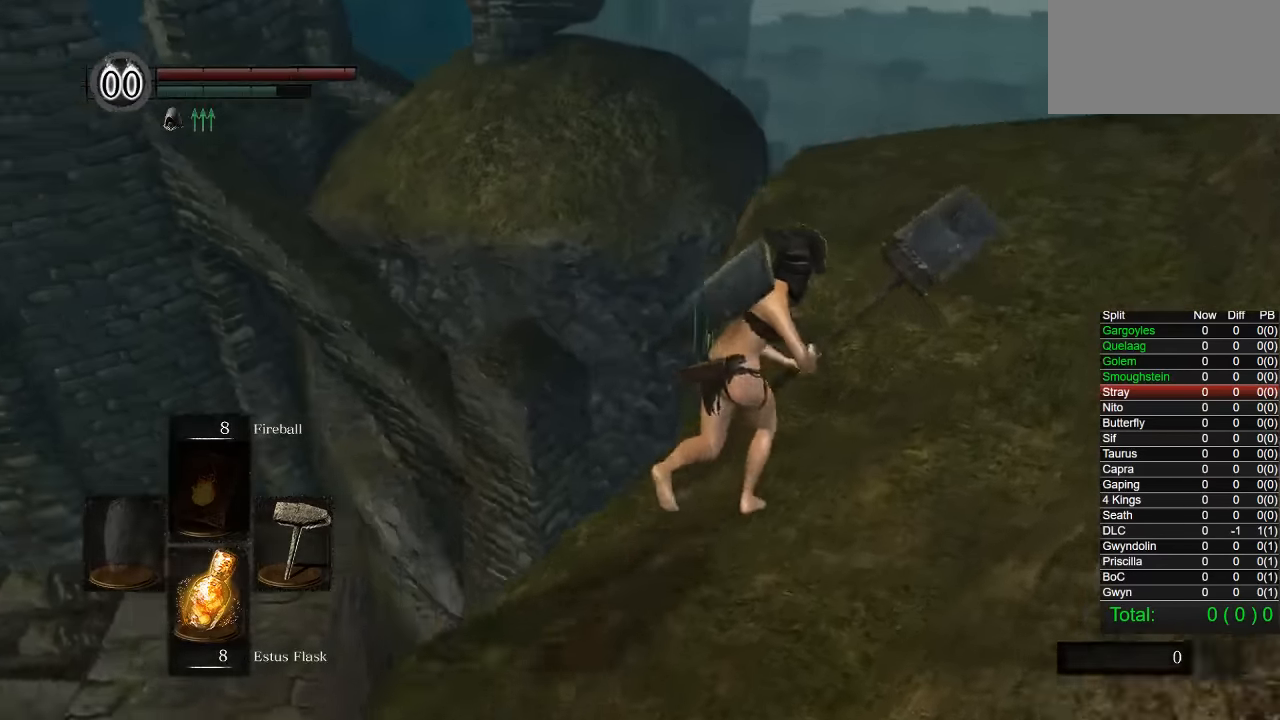
{"buttons": [], "left_stick": "right", "right_stick": "down-left", "button_events": [[283, "CIRCLE", "up"]]}
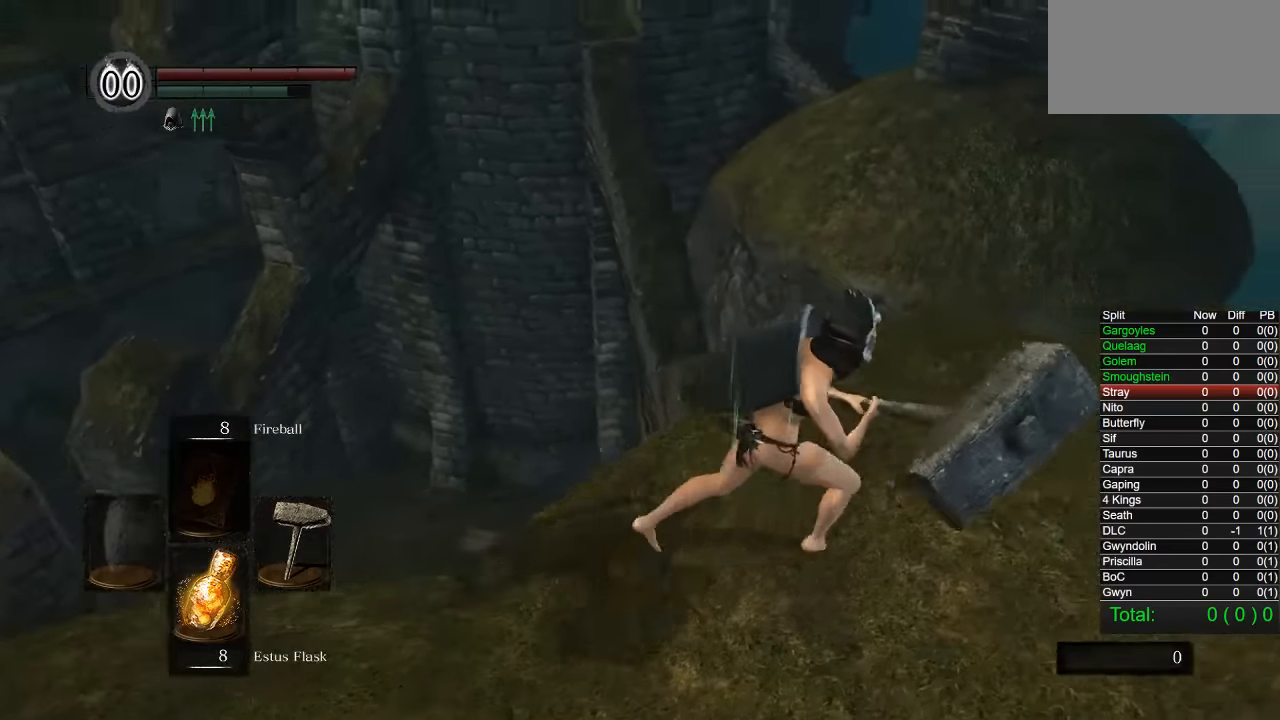
{"buttons": [], "left_stick": "down-right", "right_stick": "left", "button_events": []}
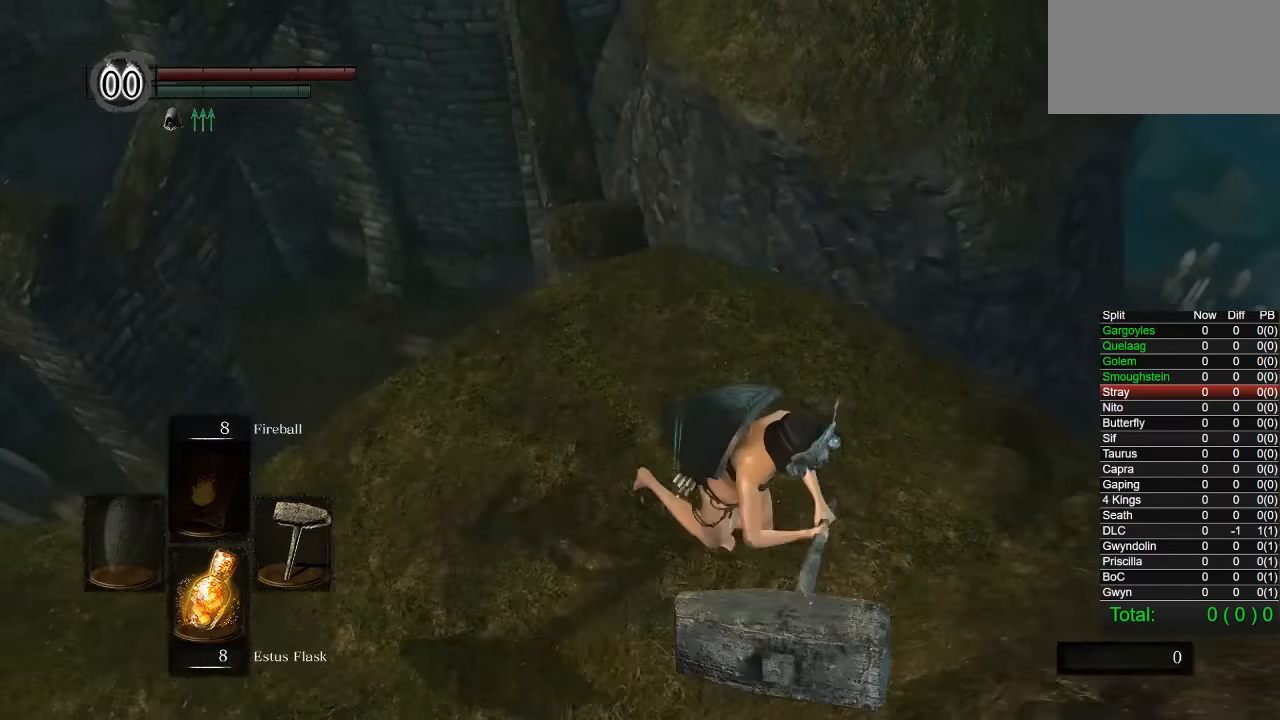
{"buttons": [], "left_stick": "up", "right_stick": "center", "button_events": []}
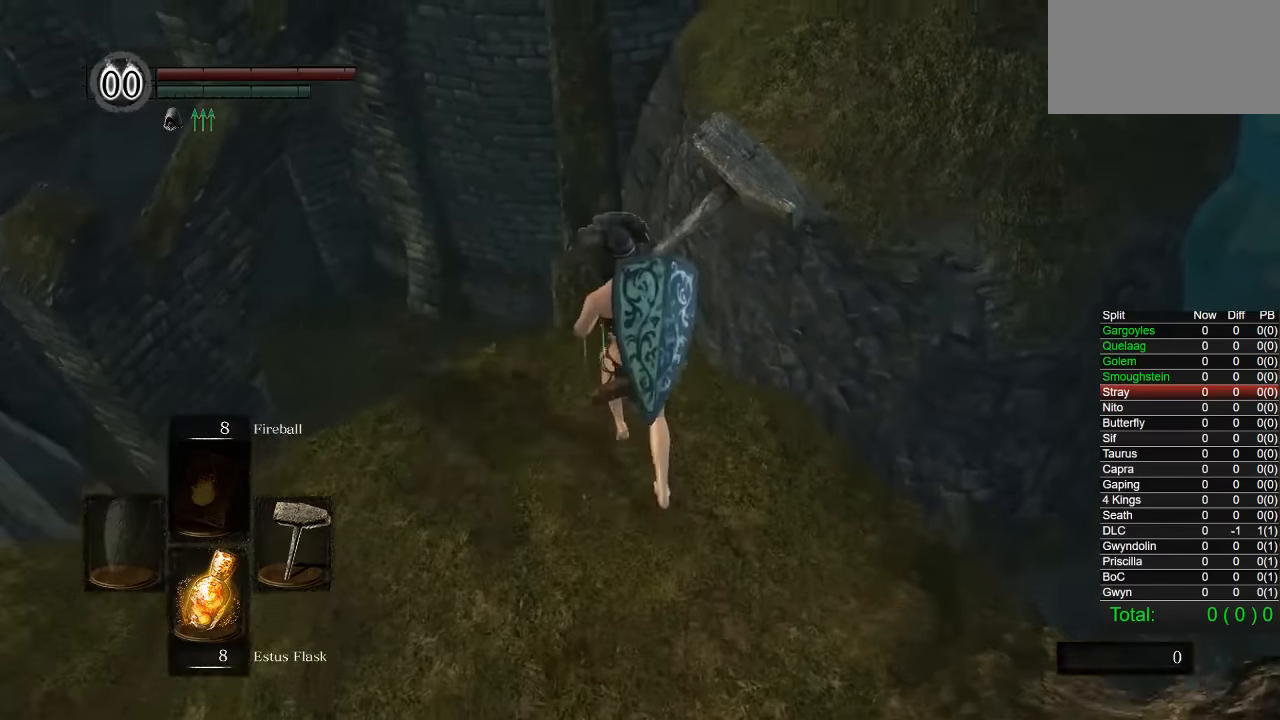
{"buttons": [], "left_stick": "up", "right_stick": "center", "button_events": [[150, "CIRCLE", "down"], [266, "CIRCLE", "up"]]}
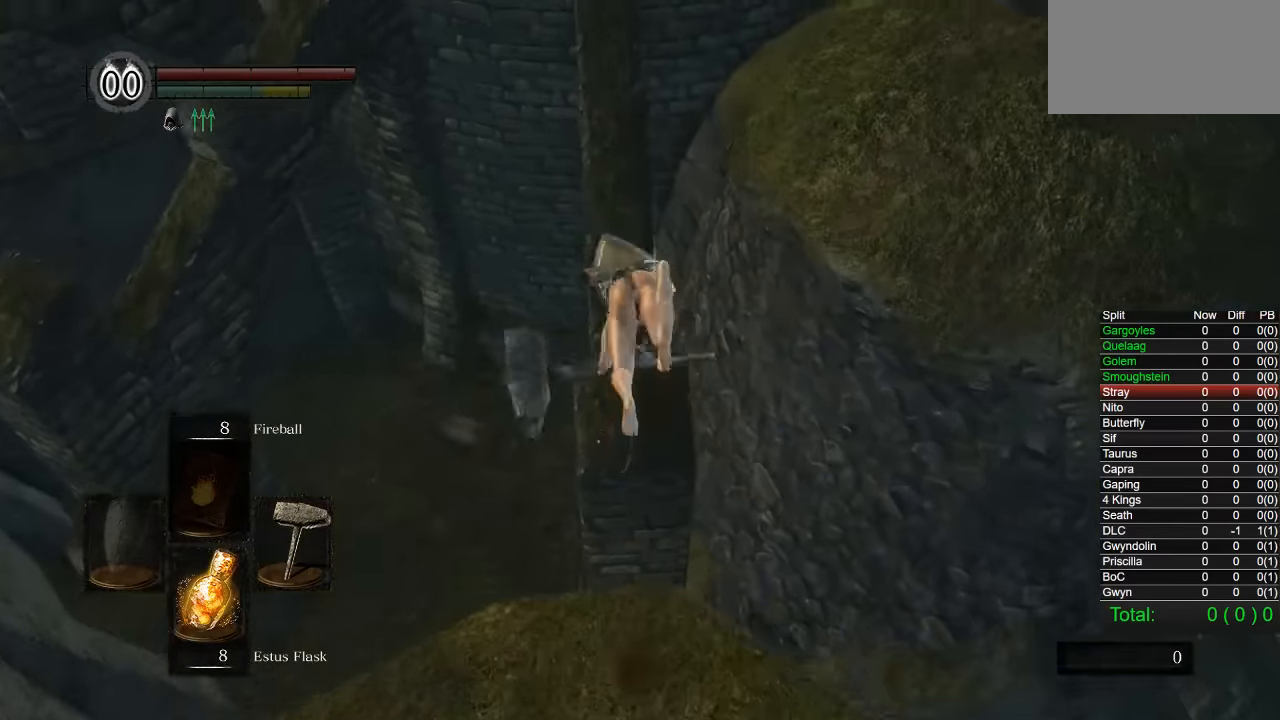
{"buttons": [], "left_stick": "up", "right_stick": "center", "button_events": []}
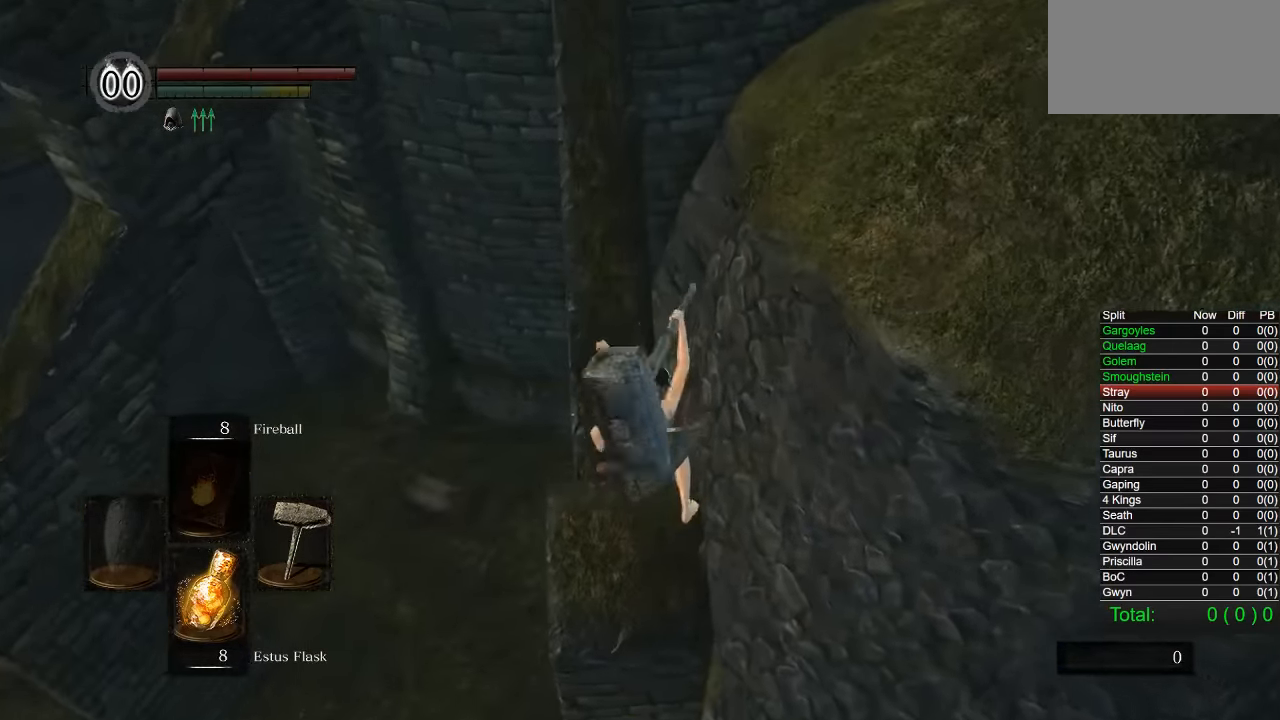
{"buttons": [], "left_stick": "up", "right_stick": "center", "button_events": []}
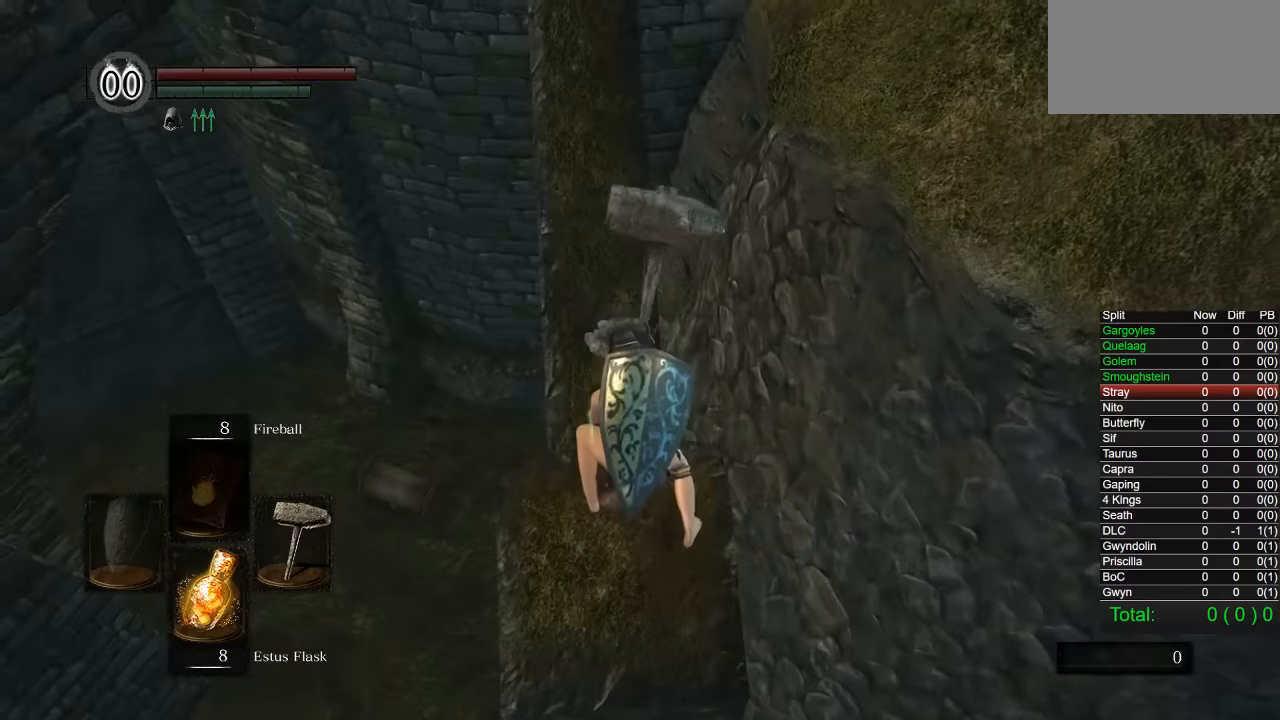
{"buttons": [], "left_stick": "up", "right_stick": "center", "button_events": []}
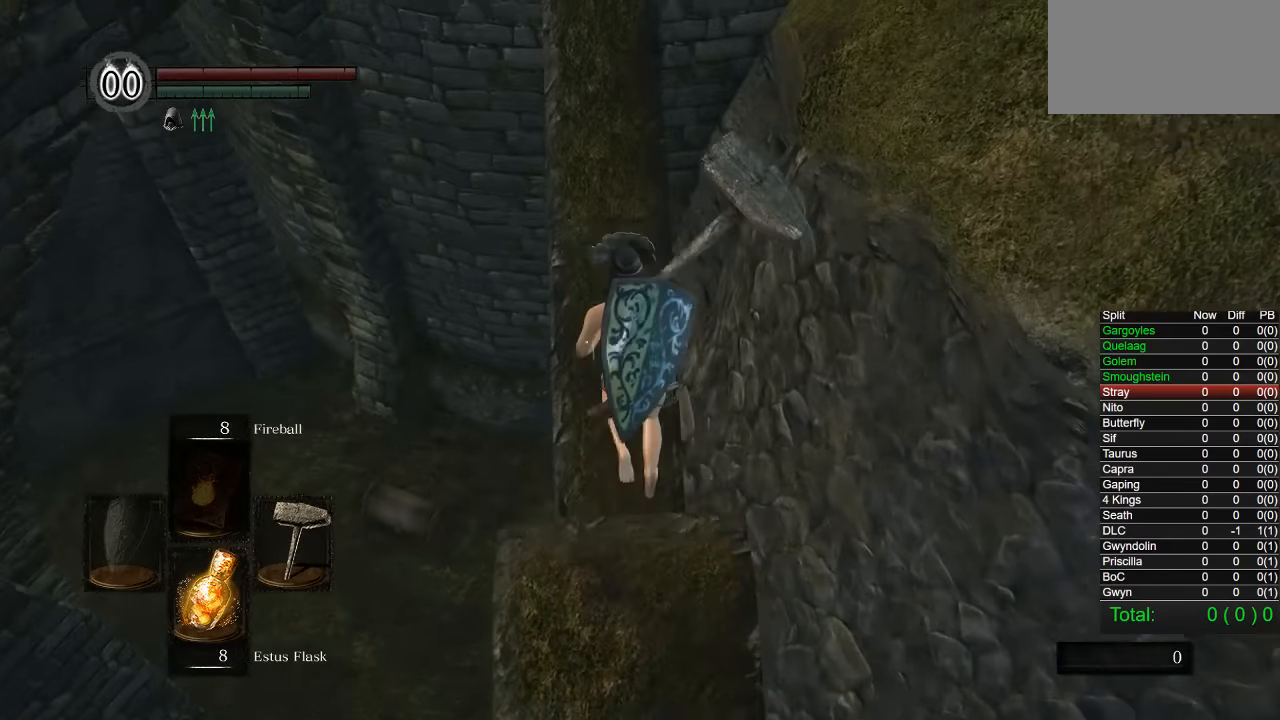
{"buttons": ["CIRCLE"], "left_stick": "up", "right_stick": "center", "button_events": [[433, "CIRCLE", "down"]]}
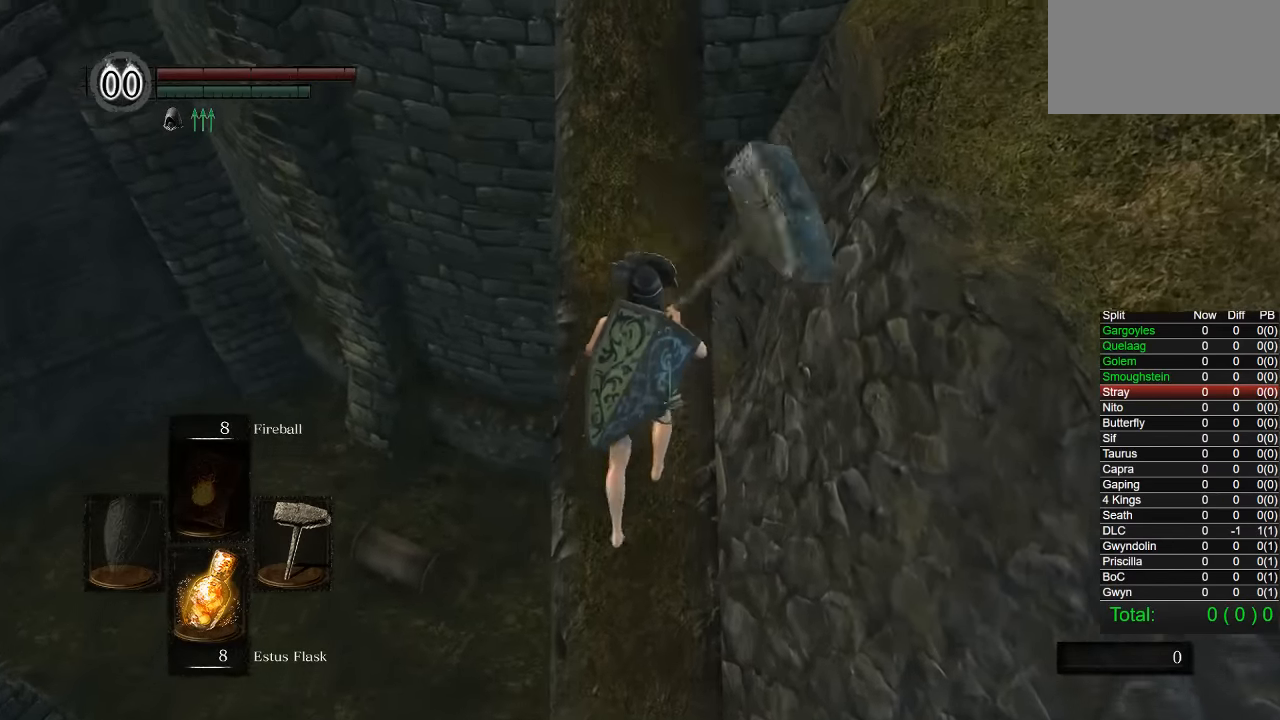
{"buttons": ["CIRCLE"], "left_stick": "up", "right_stick": "up", "button_events": []}